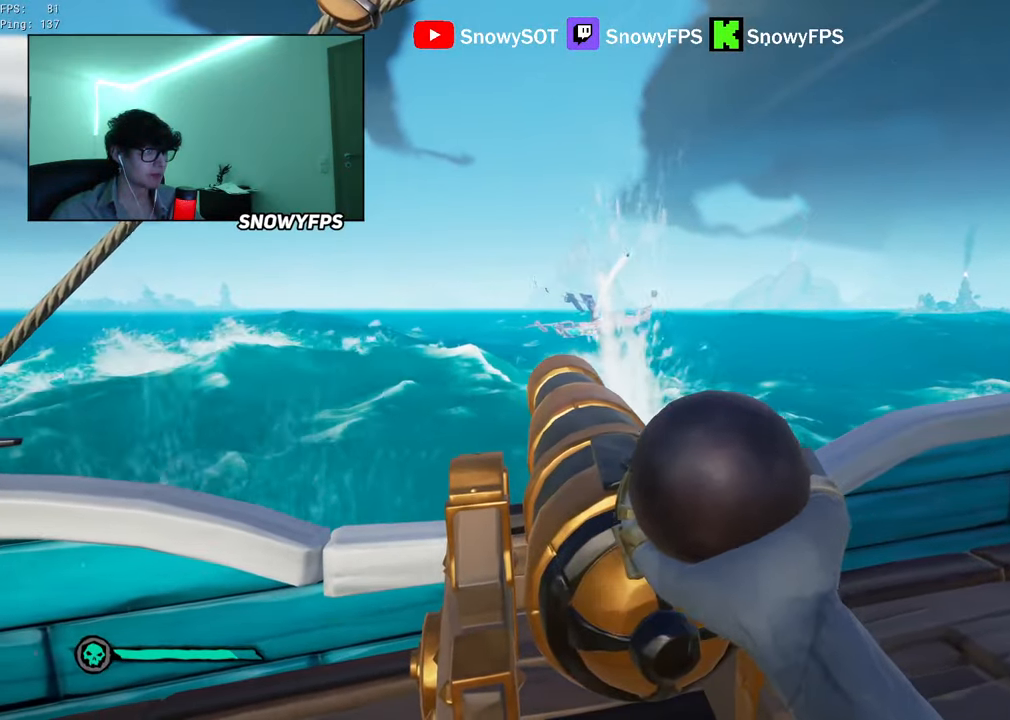
Gameplay with keyboard and mouse; each line is a JSON object with the keys and mouse buttons held at the frame after it. "events" lists presses ("down") and releases ("up") of "1", "2", "3", "4", "5", "a", "alt", "c", "caps_lock", "ctrl", "d", "e", "f", "g", "q", "r", "s", "shift", "space", "t", "tab", "v", "w", "x", "z", "mouse_left", "mouse_wheel" and "mouse_right" between this image and that frame as [ms after this image, input, new state], when the widget could be followed in between. "mouse_left", "mouse_wheel", "mouse_right" = the "left", "wheel", "right" buttons of the "mouse" list. No other keys are recorded. "wheel" means that the mouse wheel is clicked or scrolled. "mouse_move" is the direction in which the mouse moves at that frame (one of eight, or "still"), when it could be read.
{"keys": ["d", "w"], "mouse": [], "mouse_move": "still", "events": [[50, "f", "up"], [234, "d", "down"], [334, "mouse_right", "up"], [467, "w", "down"]]}
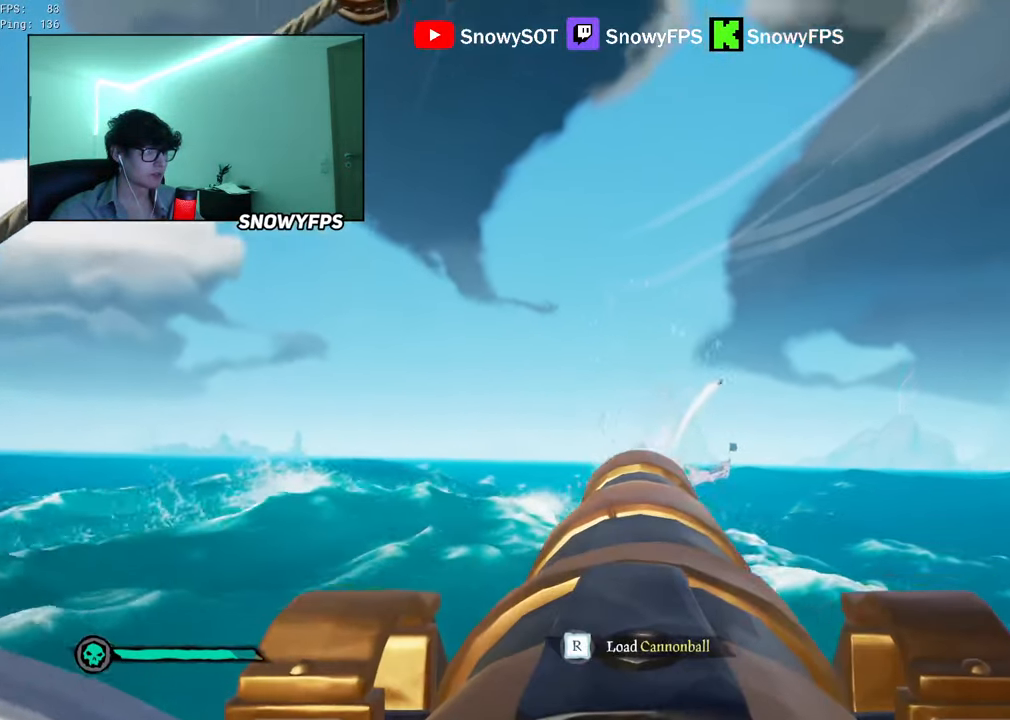
{"keys": ["w"], "mouse": [], "mouse_move": "down", "events": [[67, "d", "up"], [67, "w", "up"], [117, "mouse_left", "down"], [200, "f", "down"], [250, "a", "down"], [250, "f", "up"], [250, "mouse_left", "up"], [384, "w", "down"], [484, "a", "up"]]}
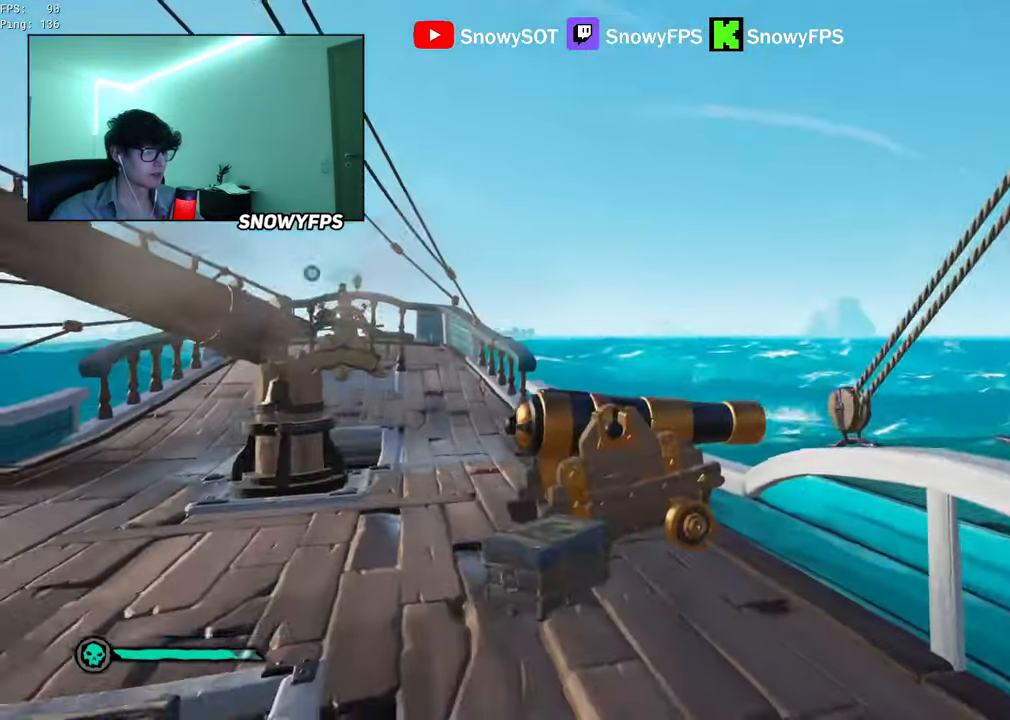
{"keys": ["a", "w"], "mouse": ["right"], "mouse_move": "right", "events": [[34, "shift", "down"], [84, "a", "down"], [217, "shift", "up"], [317, "mouse_right", "down"], [400, "a", "up"], [500, "a", "down"]]}
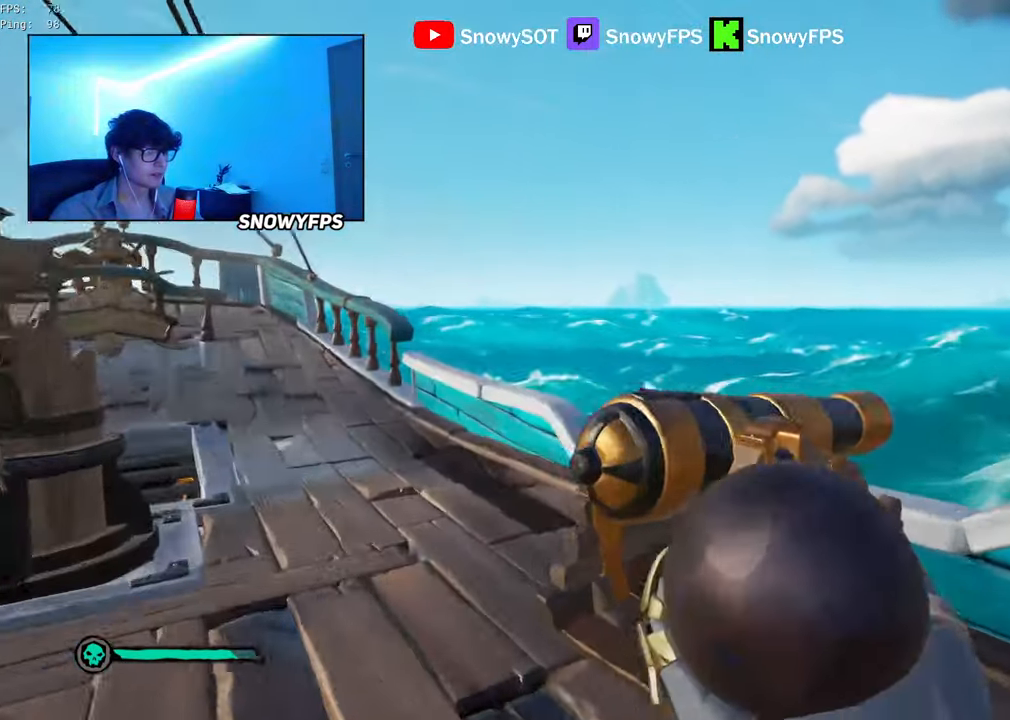
{"keys": ["a"], "mouse": ["right"], "mouse_move": "right", "events": [[50, "w", "up"], [150, "r", "down"], [234, "a", "up"], [284, "r", "up"], [334, "a", "down"], [334, "w", "down"], [467, "w", "up"]]}
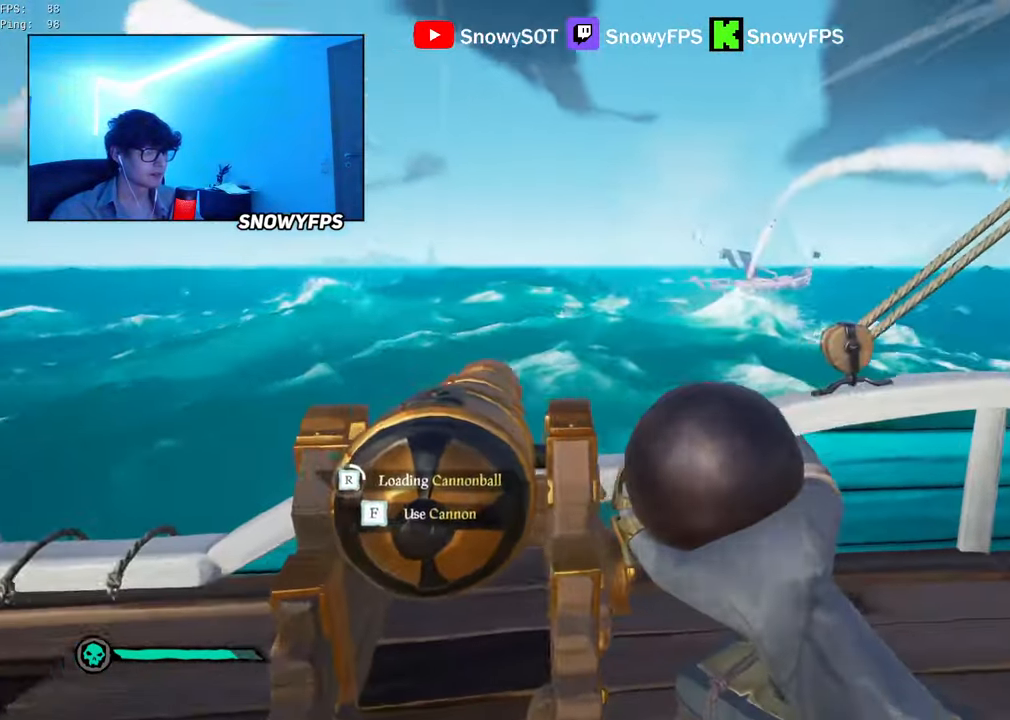
{"keys": ["a"], "mouse": ["right"], "mouse_move": "still", "events": [[17, "a", "up"], [117, "a", "down"], [300, "a", "up"], [434, "a", "down"]]}
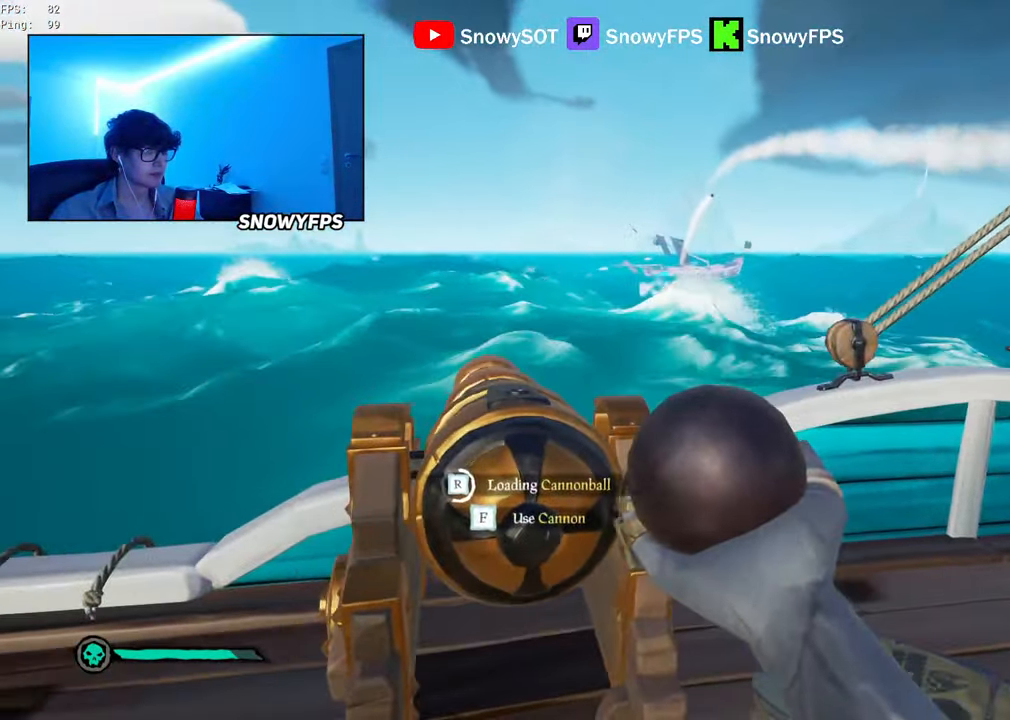
{"keys": [], "mouse": ["right"], "mouse_move": "still", "events": [[34, "a", "up"], [317, "a", "down"], [400, "a", "up"]]}
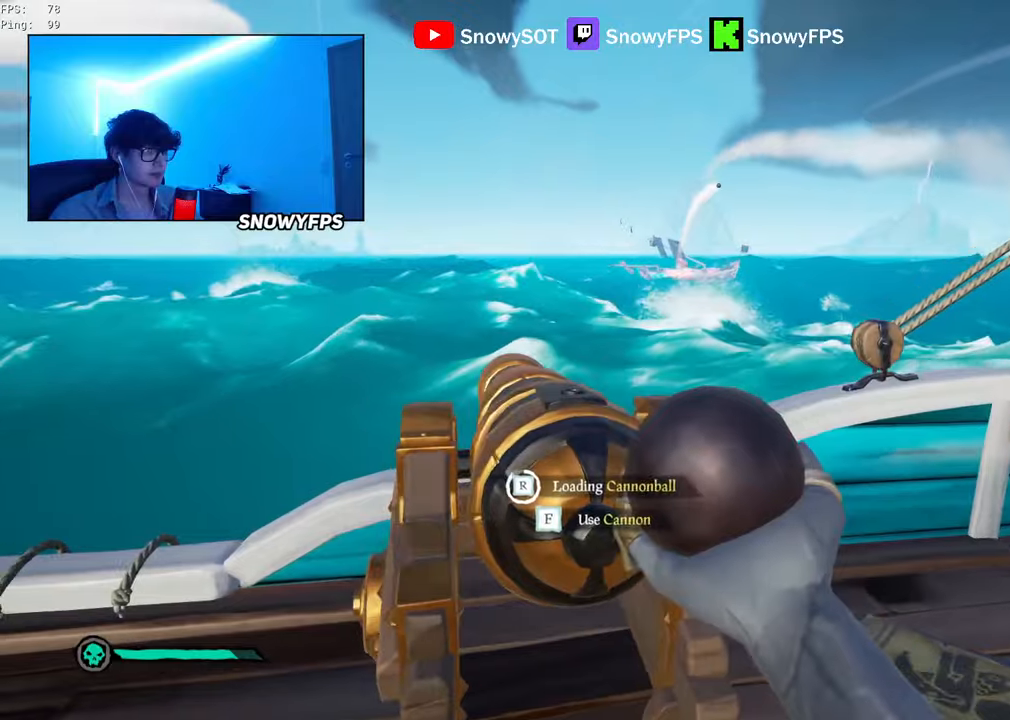
{"keys": ["s"], "mouse": ["right"], "mouse_move": "right", "events": [[50, "a", "down"], [283, "s", "down"], [466, "a", "up"]]}
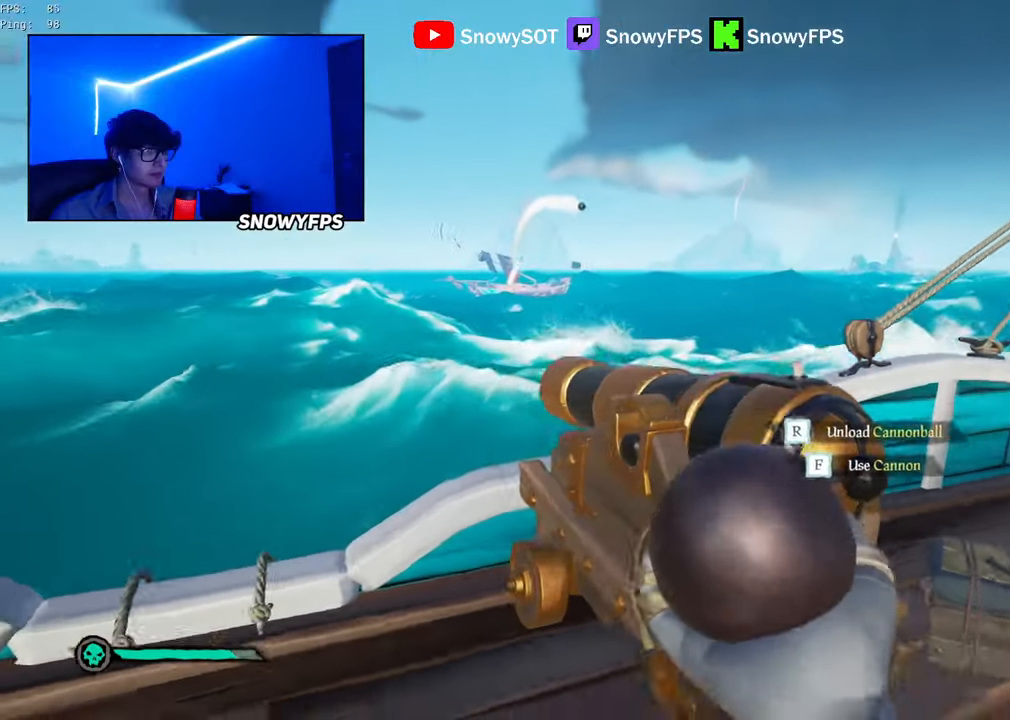
{"keys": ["w"], "mouse": [], "mouse_move": "still", "events": [[200, "mouse_right", "up"], [350, "s", "up"], [483, "w", "down"]]}
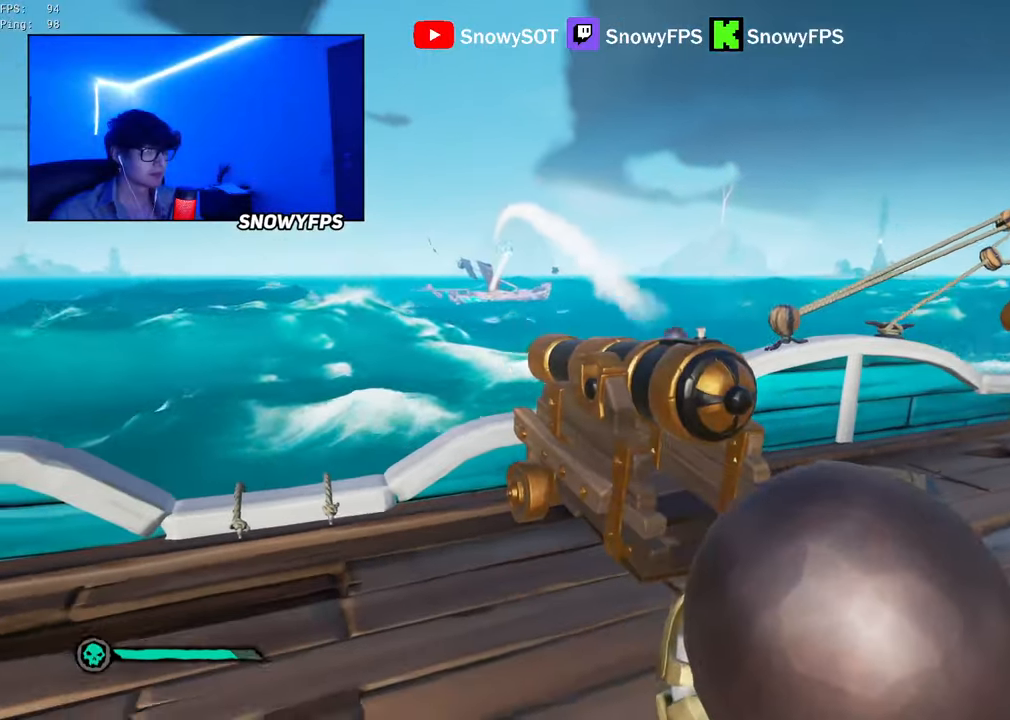
{"keys": ["d"], "mouse": [], "mouse_move": "still", "events": [[33, "shift", "down"], [216, "shift", "up"], [266, "f", "down"], [366, "f", "up"], [366, "w", "up"], [450, "d", "down"]]}
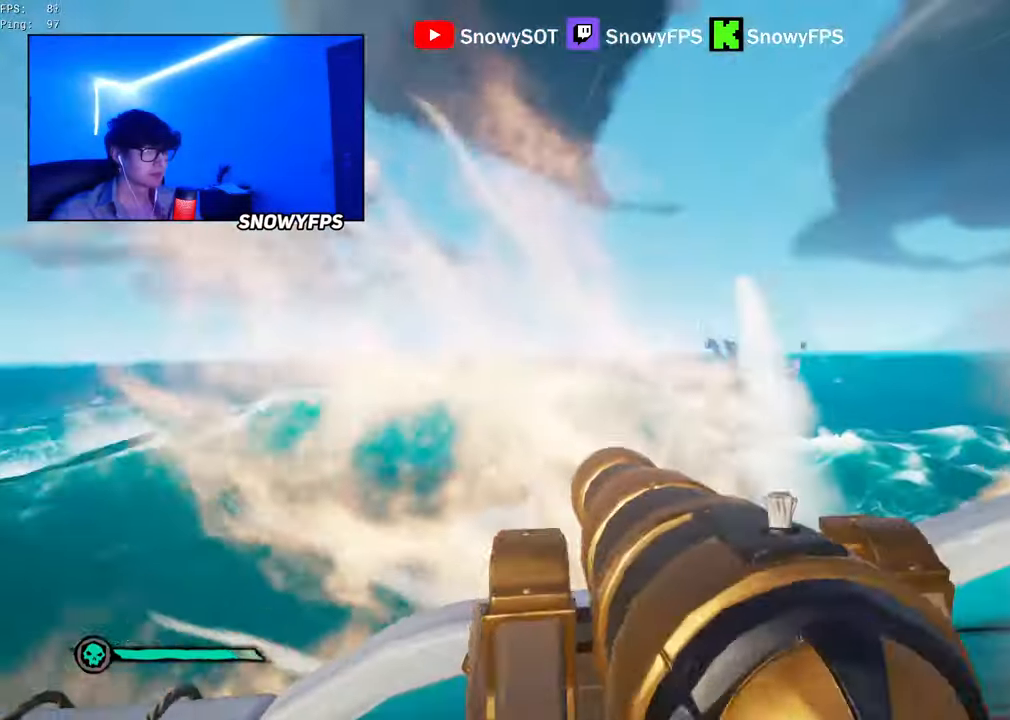
{"keys": ["d", "w"], "mouse": [], "mouse_move": "right", "events": [[333, "w", "down"]]}
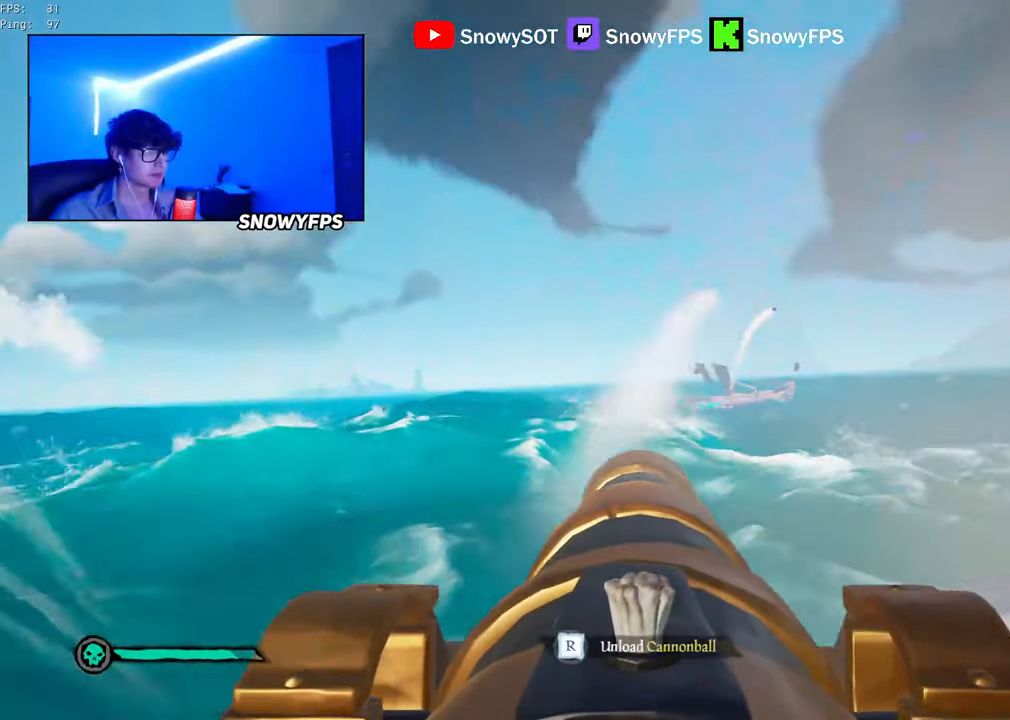
{"keys": ["f"], "mouse": [], "mouse_move": "still", "events": [[300, "d", "up"], [383, "mouse_left", "down"], [383, "w", "up"], [483, "f", "down"], [483, "mouse_left", "up"]]}
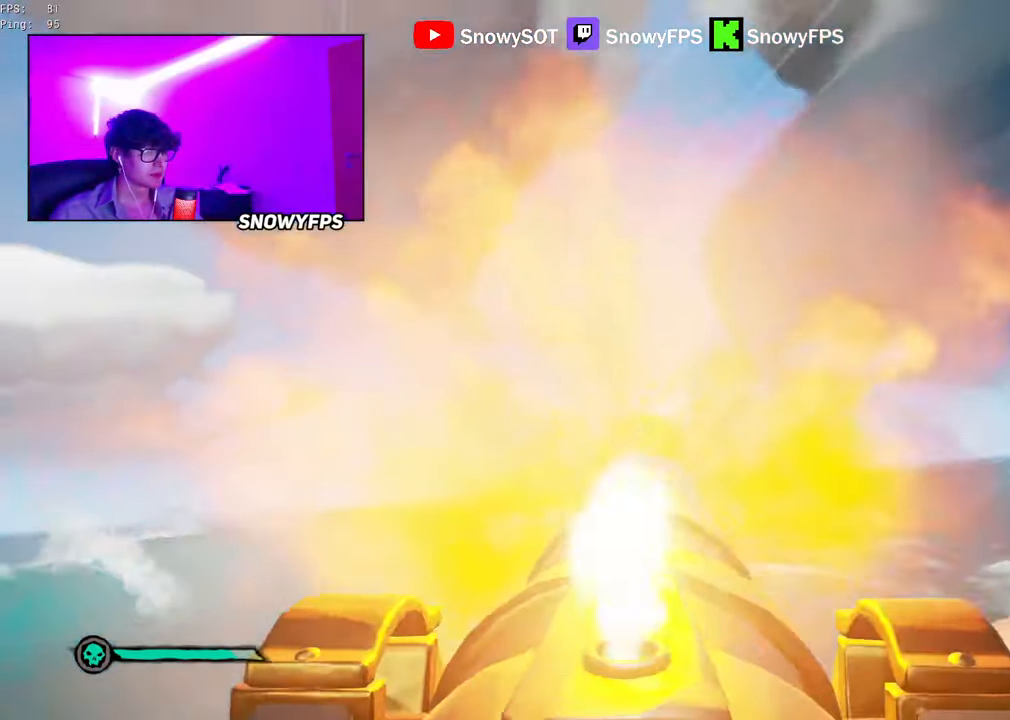
{"keys": ["a", "r", "s"], "mouse": ["right"], "mouse_move": "right", "events": [[83, "a", "down"], [83, "f", "up"], [83, "s", "down"], [216, "mouse_right", "down"], [500, "r", "down"]]}
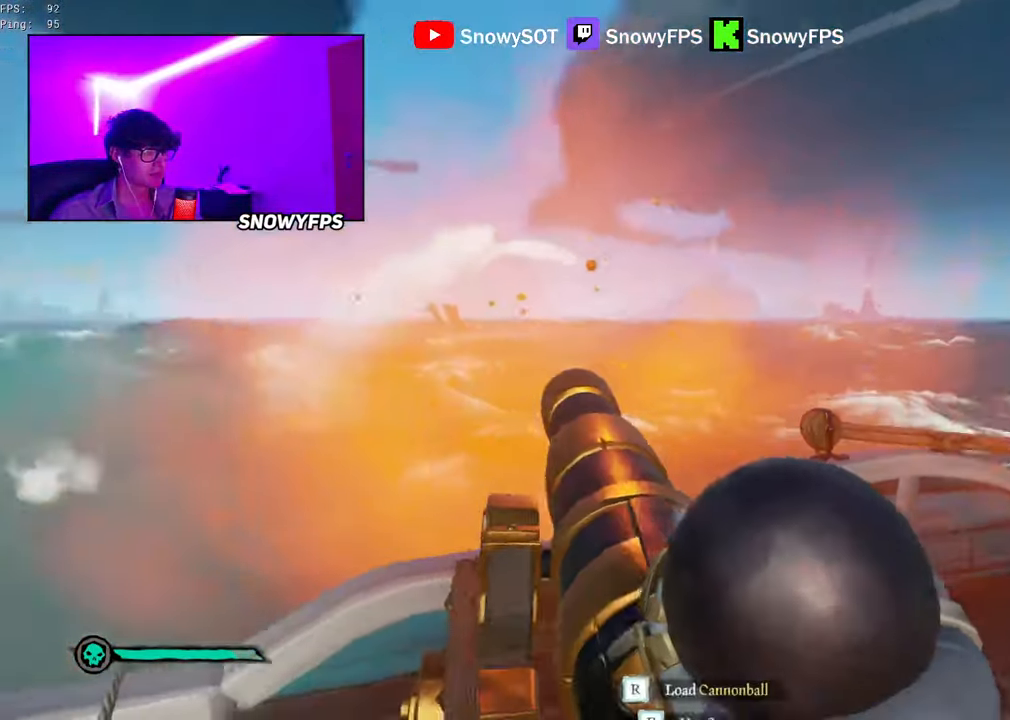
{"keys": ["w"], "mouse": ["right"], "mouse_move": "still", "events": [[100, "a", "up"], [100, "r", "up"], [100, "s", "up"], [283, "w", "down"]]}
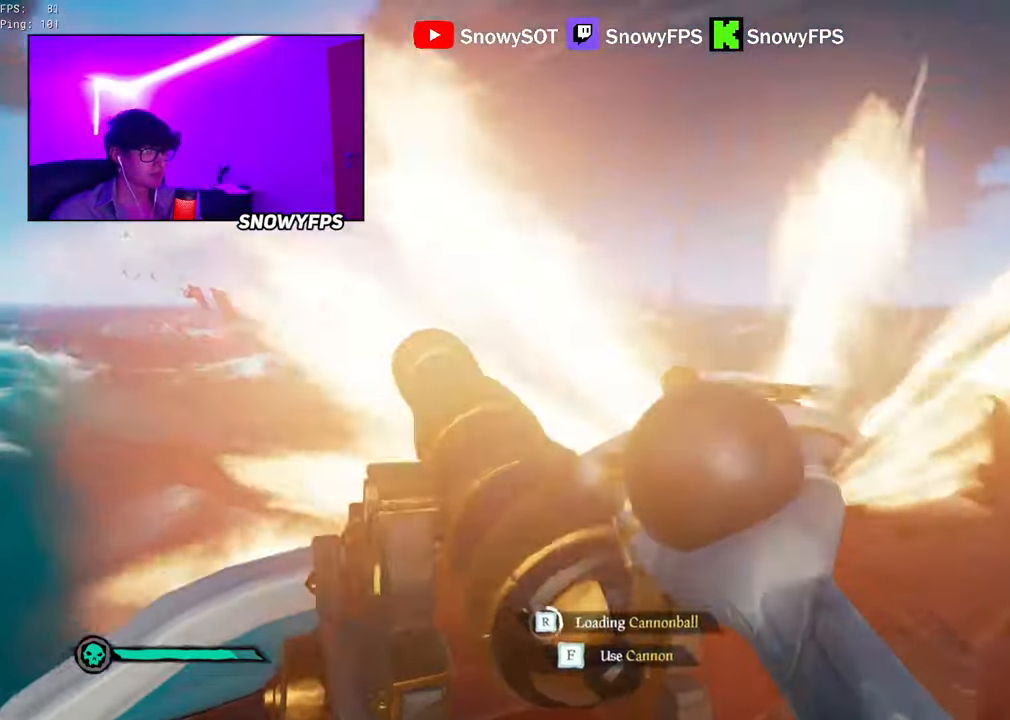
{"keys": [], "mouse": ["right"], "mouse_move": "still", "events": [[16, "d", "down"], [66, "w", "up"], [116, "d", "up"]]}
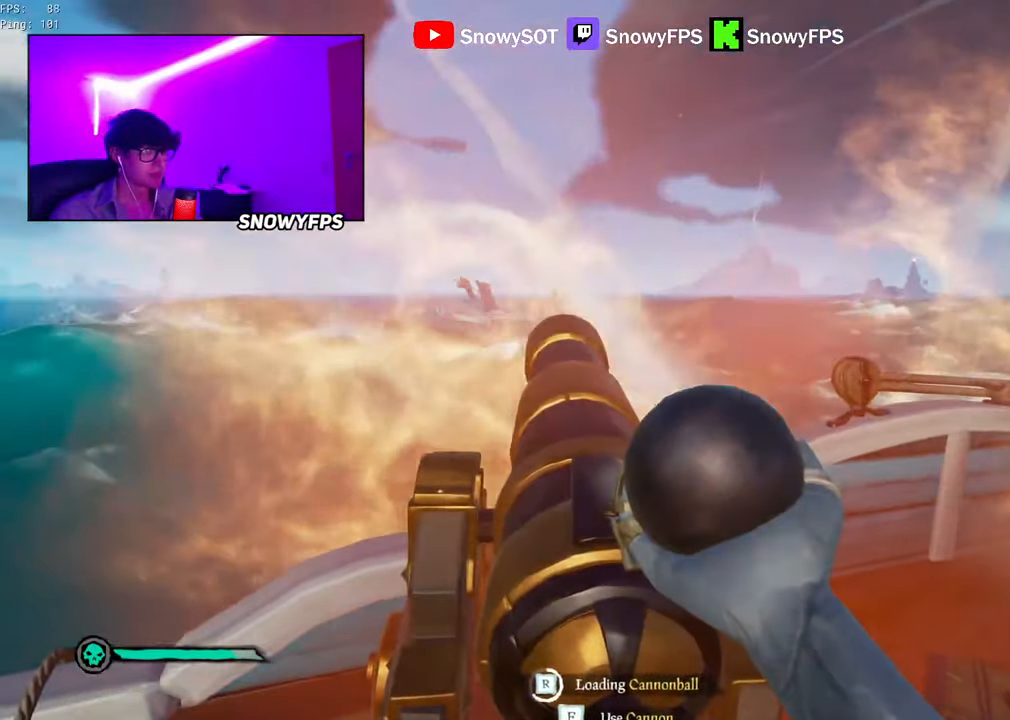
{"keys": [], "mouse": ["right"], "mouse_move": "still", "events": [[400, "a", "down"], [500, "a", "up"]]}
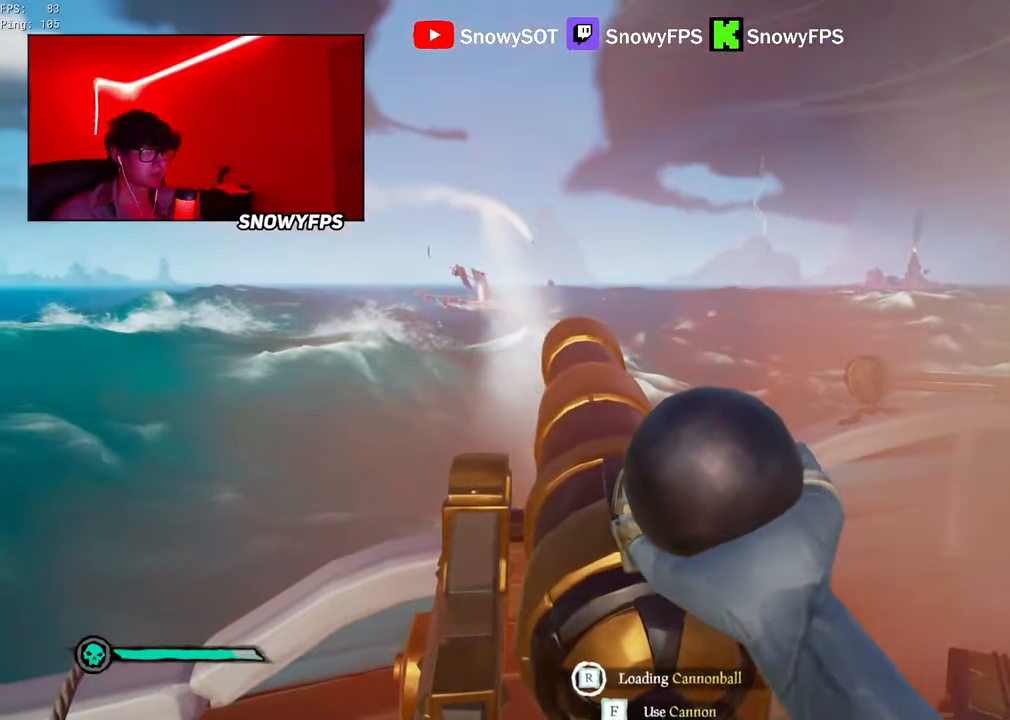
{"keys": ["a"], "mouse": [], "mouse_move": "left", "events": [[333, "f", "down"], [383, "a", "down"], [383, "f", "up"], [417, "mouse_right", "up"]]}
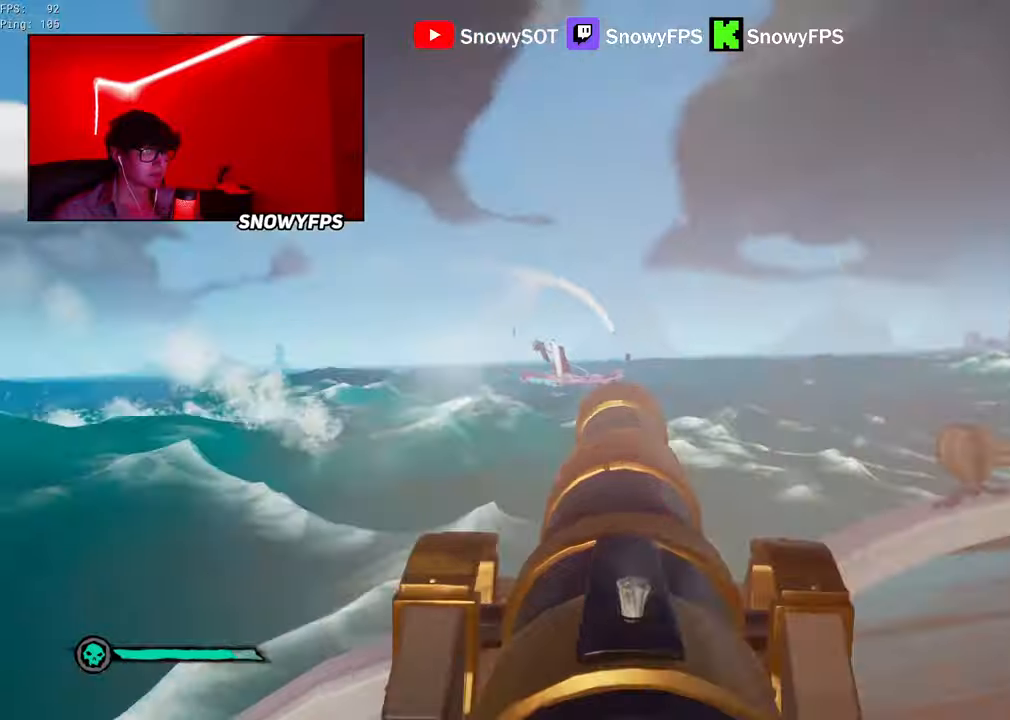
{"keys": [], "mouse": ["left"], "mouse_move": "still", "events": [[483, "a", "up"], [483, "mouse_left", "down"]]}
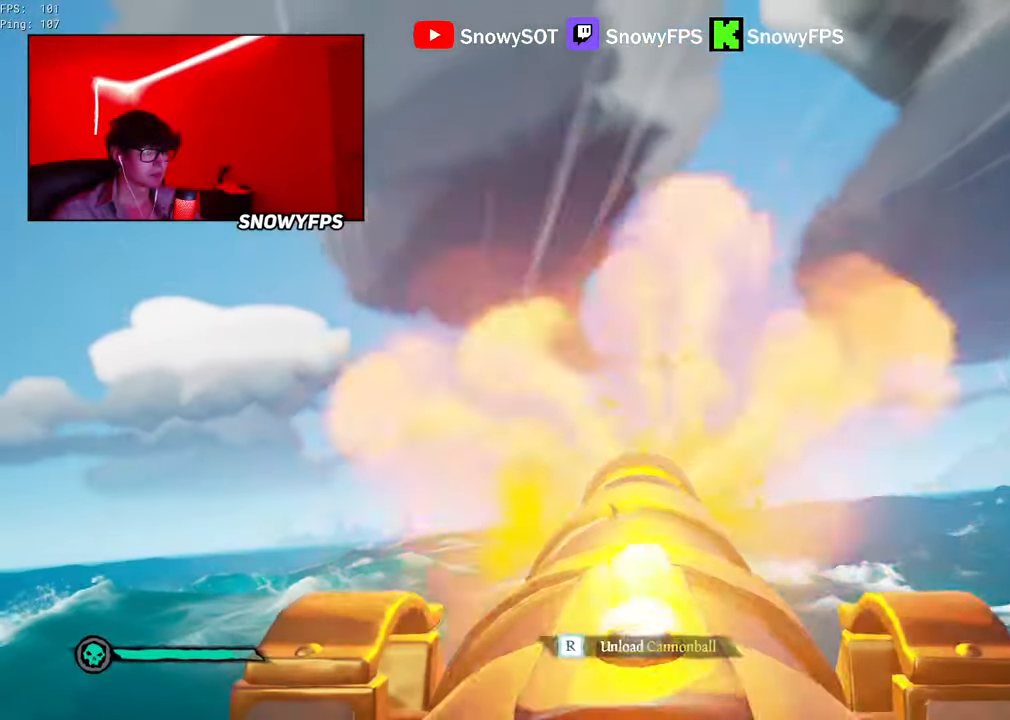
{"keys": ["shift", "w"], "mouse": [], "mouse_move": "down-left", "events": [[33, "f", "down"], [83, "f", "up"], [83, "mouse_left", "up"], [167, "w", "down"], [217, "shift", "down"], [367, "d", "down"], [450, "d", "up"]]}
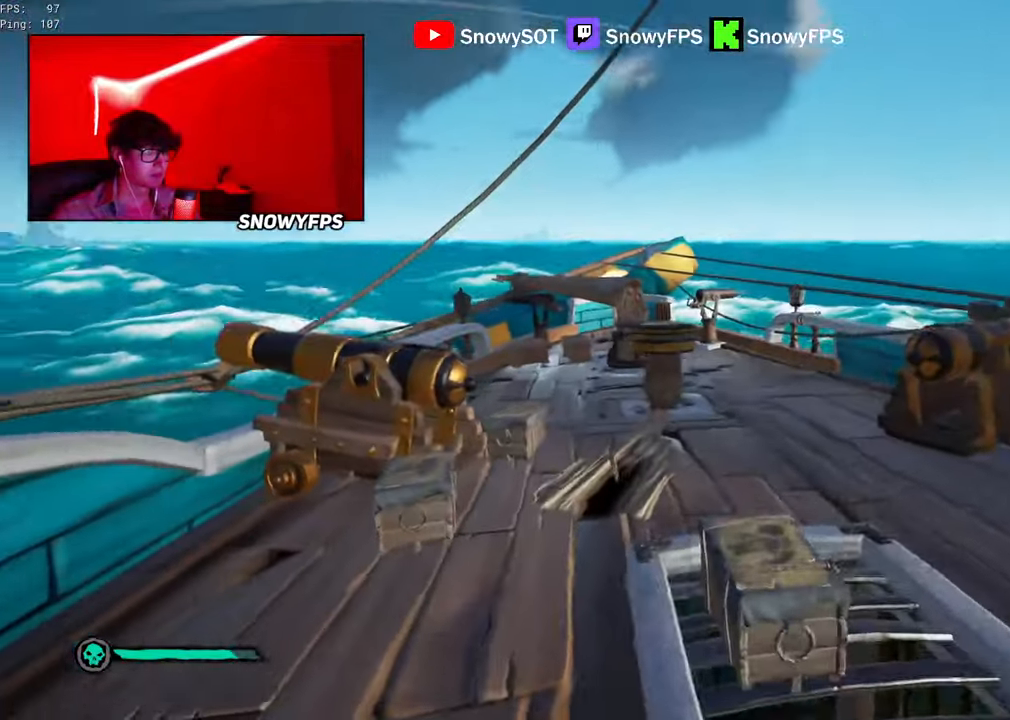
{"keys": ["f", "r"], "mouse": [], "mouse_move": "down-left", "events": [[233, "shift", "up"], [383, "w", "up"], [467, "f", "down"], [467, "r", "down"]]}
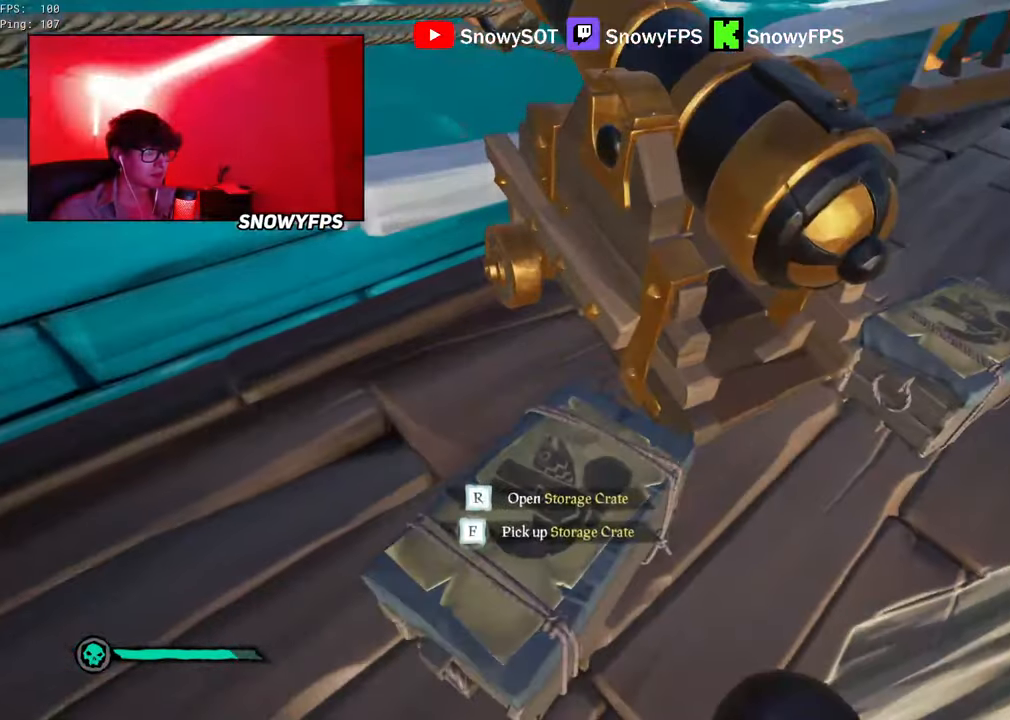
{"keys": [], "mouse": [], "mouse_move": "still", "events": [[17, "r", "up"], [67, "f", "up"], [350, "f", "down"], [433, "f", "up"]]}
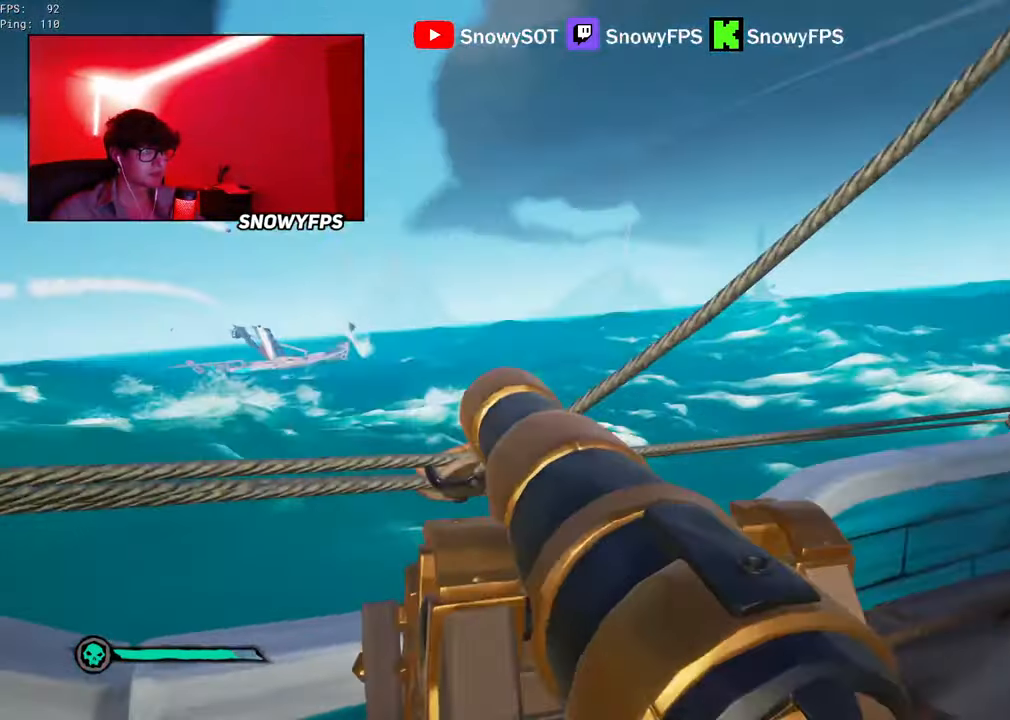
{"keys": [], "mouse": [], "mouse_move": "still", "events": [[83, "a", "down"], [167, "s", "down"], [267, "r", "down"], [367, "r", "up"], [417, "s", "up"], [450, "a", "up"]]}
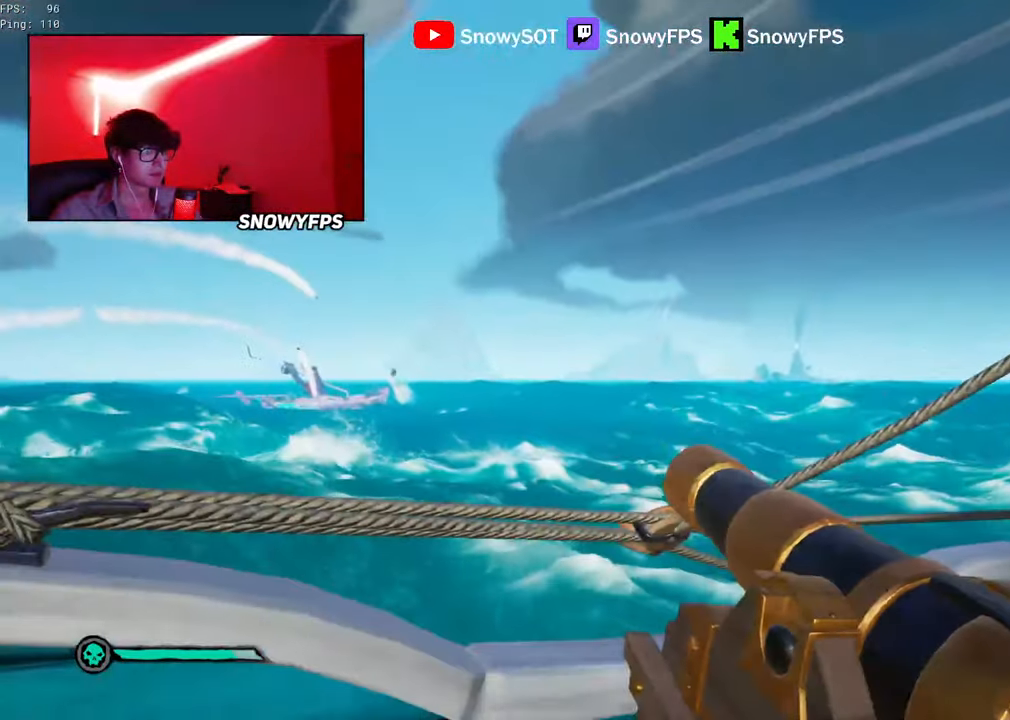
{"keys": ["r"], "mouse": [], "mouse_move": "up-left", "events": [[233, "x", "down"], [333, "x", "up"], [467, "r", "down"]]}
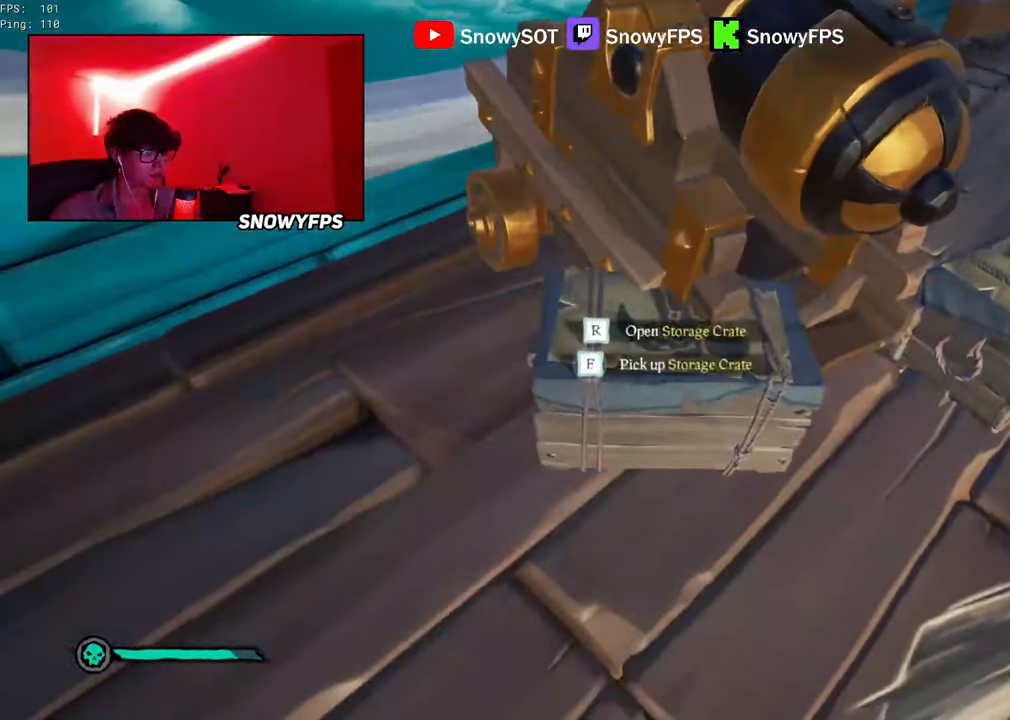
{"keys": [], "mouse": [], "mouse_move": "up", "events": [[17, "f", "down"], [67, "r", "up"], [117, "f", "up"], [300, "w", "down"], [433, "f", "down"], [433, "w", "up"], [483, "f", "up"]]}
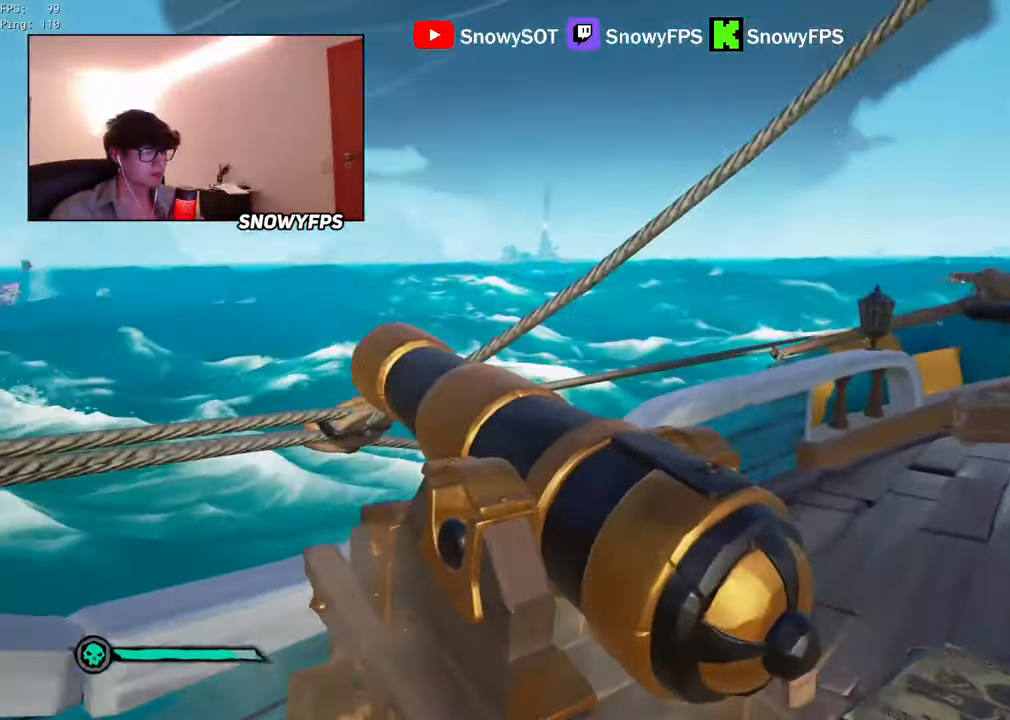
{"keys": ["a", "s"], "mouse": [], "mouse_move": "still", "events": [[33, "a", "down"], [317, "r", "down"], [367, "r", "up"], [483, "s", "down"]]}
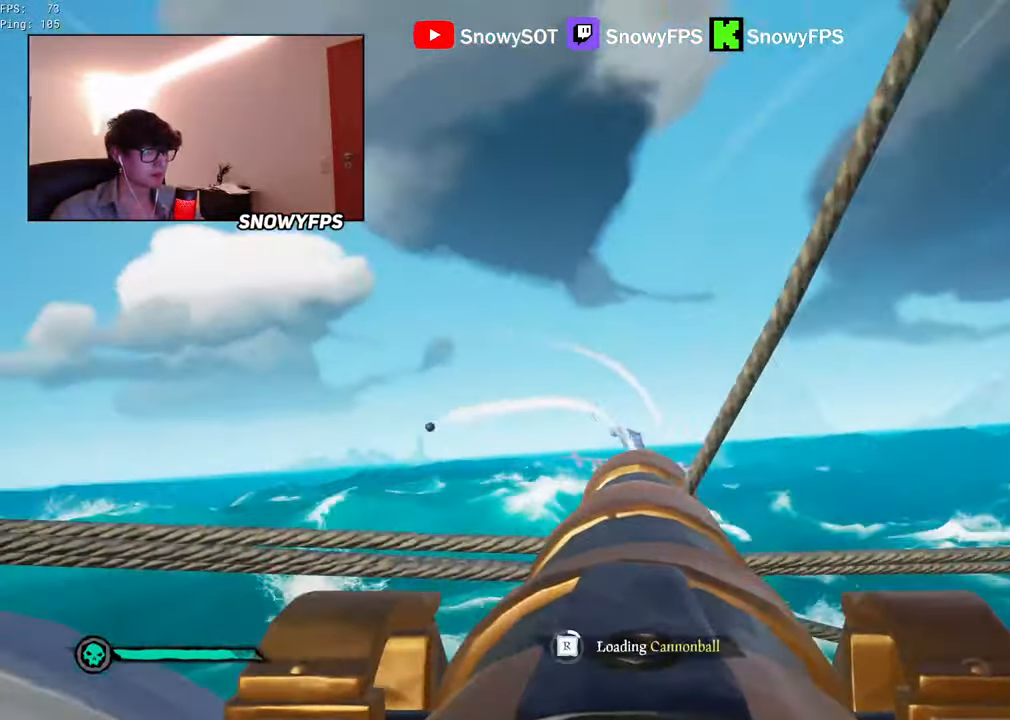
{"keys": [], "mouse": ["left"], "mouse_move": "still", "events": [[83, "a", "up"], [83, "mouse_left", "down"], [83, "s", "up"], [217, "mouse_left", "up"], [283, "mouse_left", "down"]]}
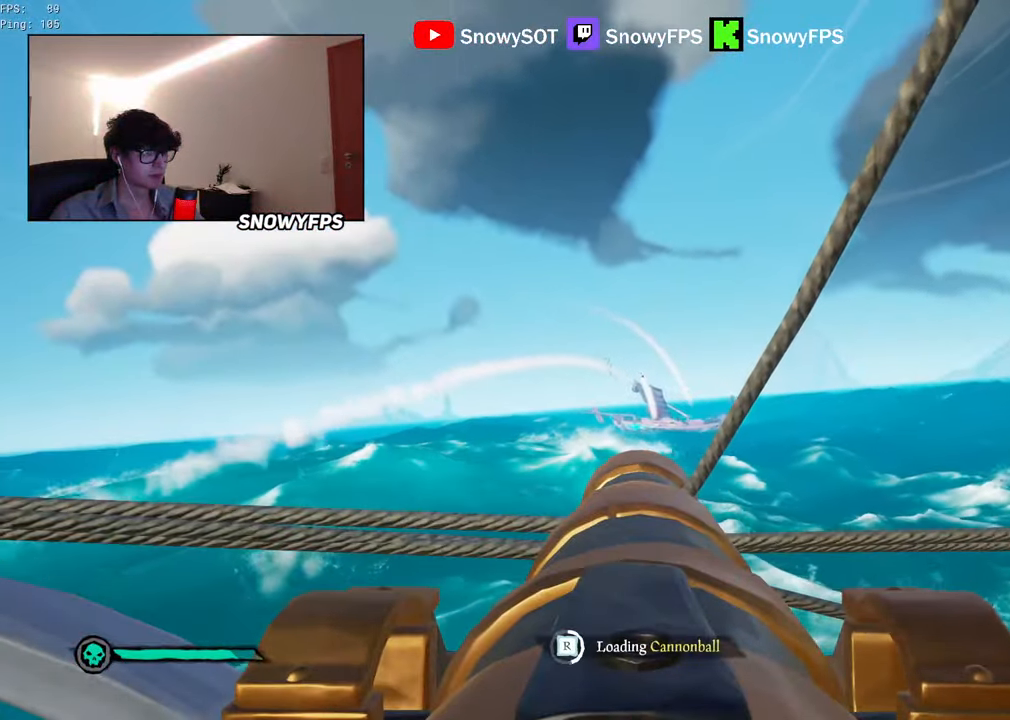
{"keys": [], "mouse": ["left"], "mouse_move": "still", "events": [[67, "a", "down"], [67, "mouse_left", "up"], [117, "a", "up"], [117, "mouse_left", "down"], [250, "w", "down"], [350, "w", "up"], [383, "mouse_left", "up"], [433, "mouse_left", "down"]]}
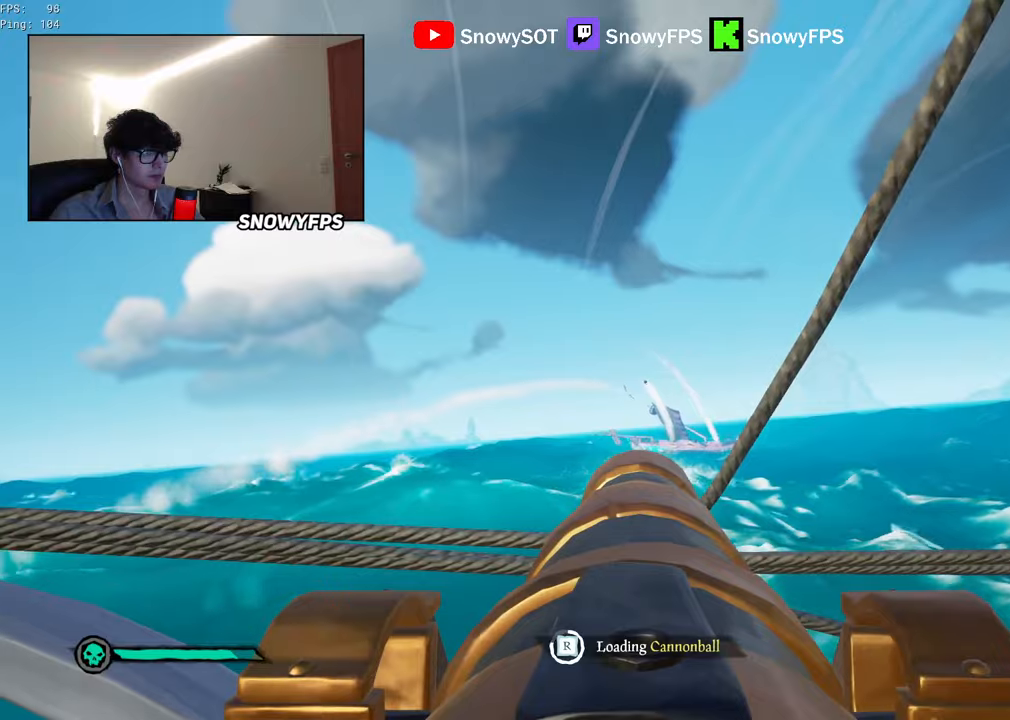
{"keys": [], "mouse": ["left"], "mouse_move": "down-left", "events": [[34, "mouse_left", "up"], [84, "mouse_left", "down"], [217, "mouse_left", "up"], [400, "w", "down"], [450, "w", "up"], [500, "mouse_left", "down"]]}
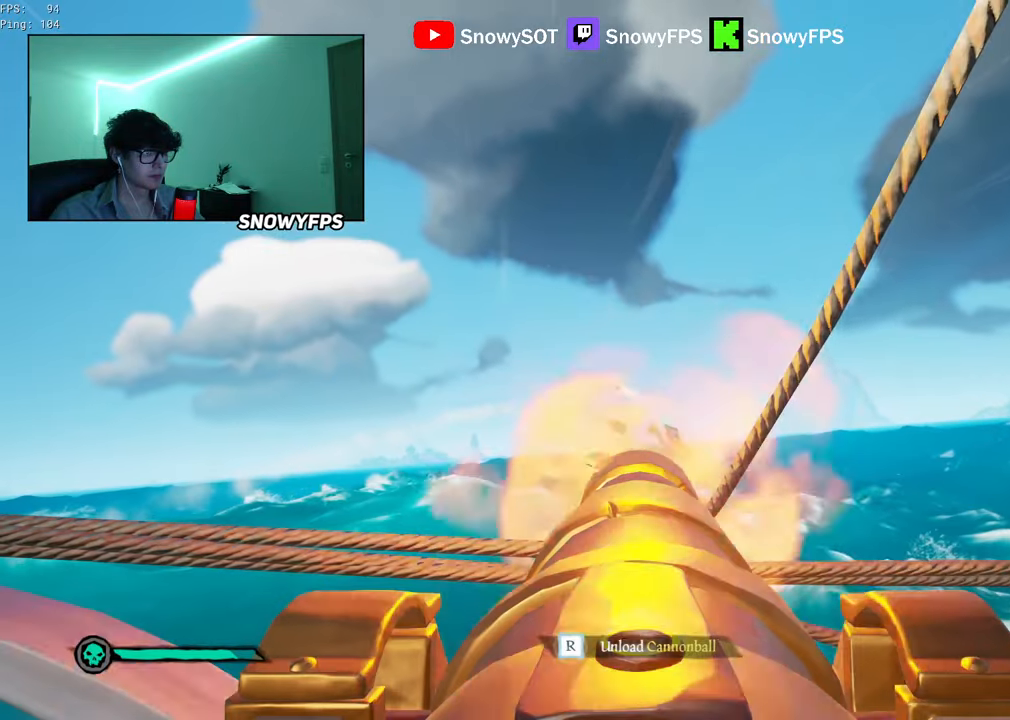
{"keys": ["a", "s"], "mouse": [], "mouse_move": "still", "events": [[100, "mouse_left", "up"], [184, "r", "down"], [284, "r", "up"], [384, "s", "down"], [417, "a", "down"]]}
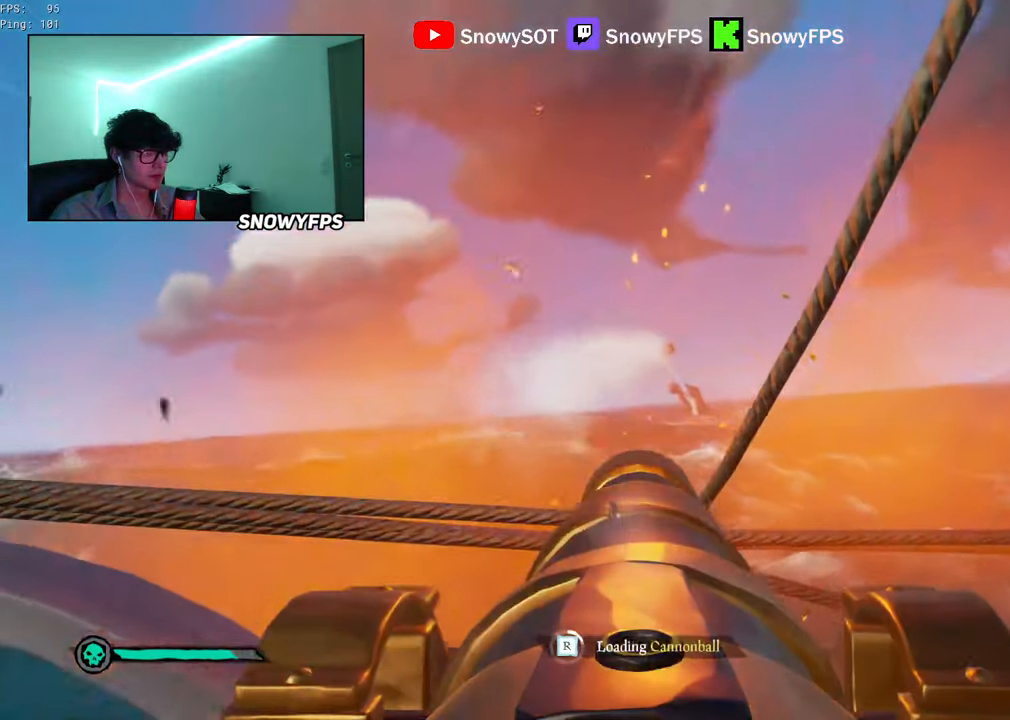
{"keys": [], "mouse": ["left"], "mouse_move": "still", "events": [[17, "a", "up"], [67, "s", "up"], [150, "mouse_left", "down"], [300, "mouse_left", "up"], [350, "mouse_left", "down"], [434, "mouse_left", "up"], [484, "mouse_left", "down"]]}